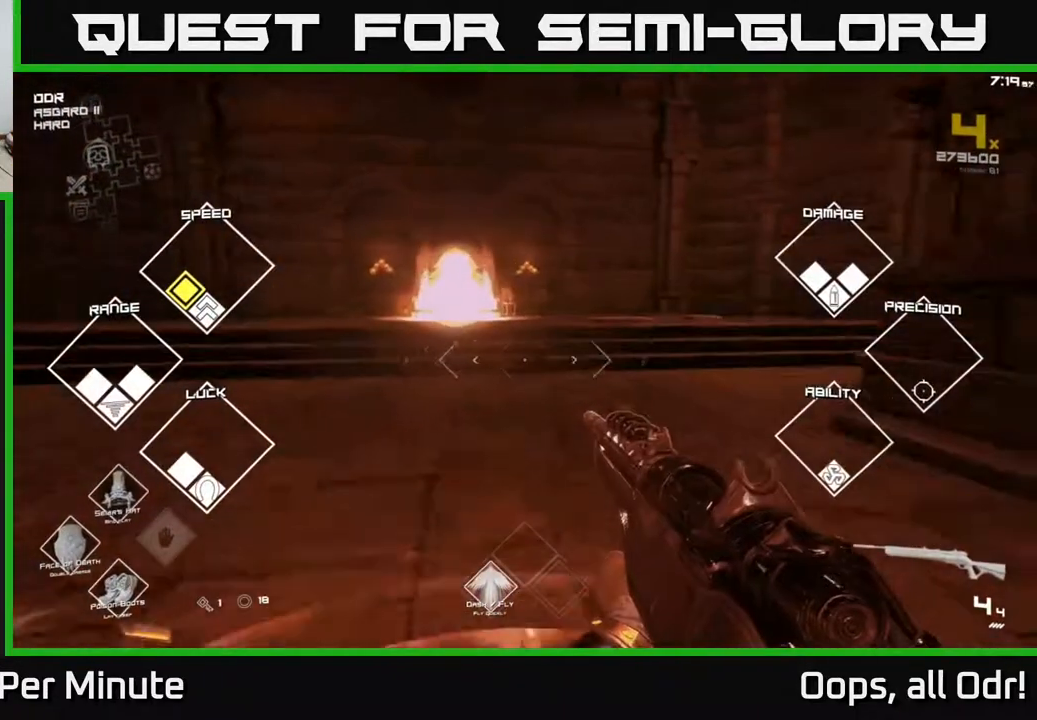
Gameplay with a controller (Xbox layout); each line is a JSON object with the inputs held at the frame after it. "events" lists button and stick changes between this image and that frame as [ms after this image, input, new state], when the widget could be followed in between.
{"buttons": ["L1"], "left_stick": "up", "right_stick": "center", "events": [[117, "L1", "down"], [333, "right_stick", "left"], [417, "right_stick", "center"]]}
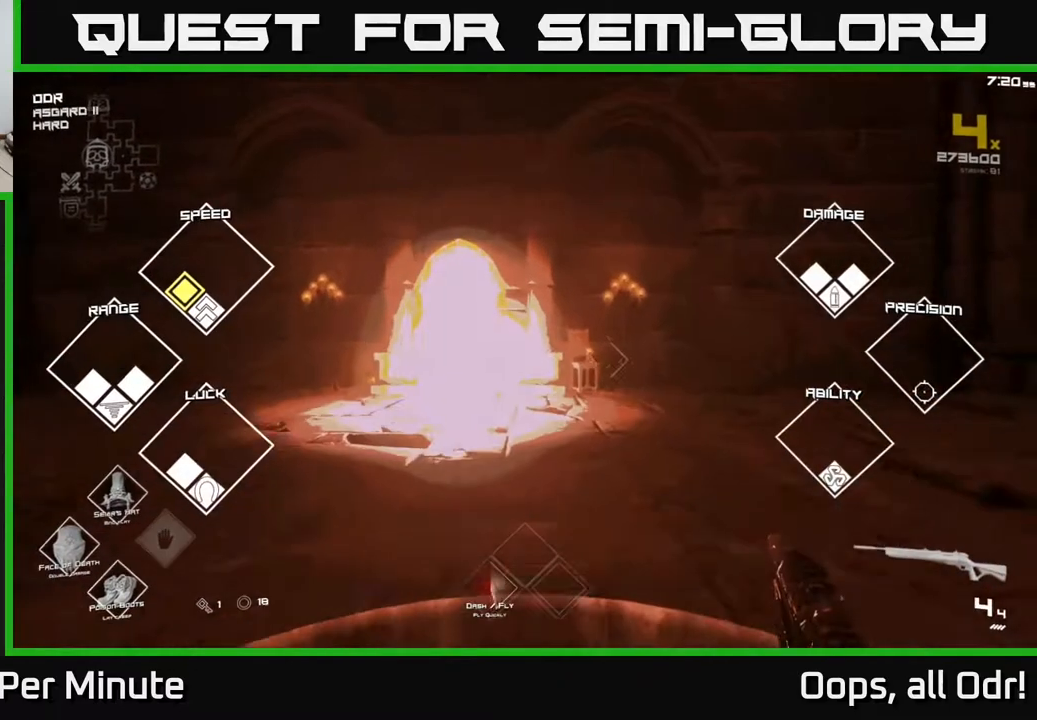
{"buttons": ["L1"], "left_stick": "up", "right_stick": "center", "events": [[267, "left_stick", "up-left"], [417, "left_stick", "up"]]}
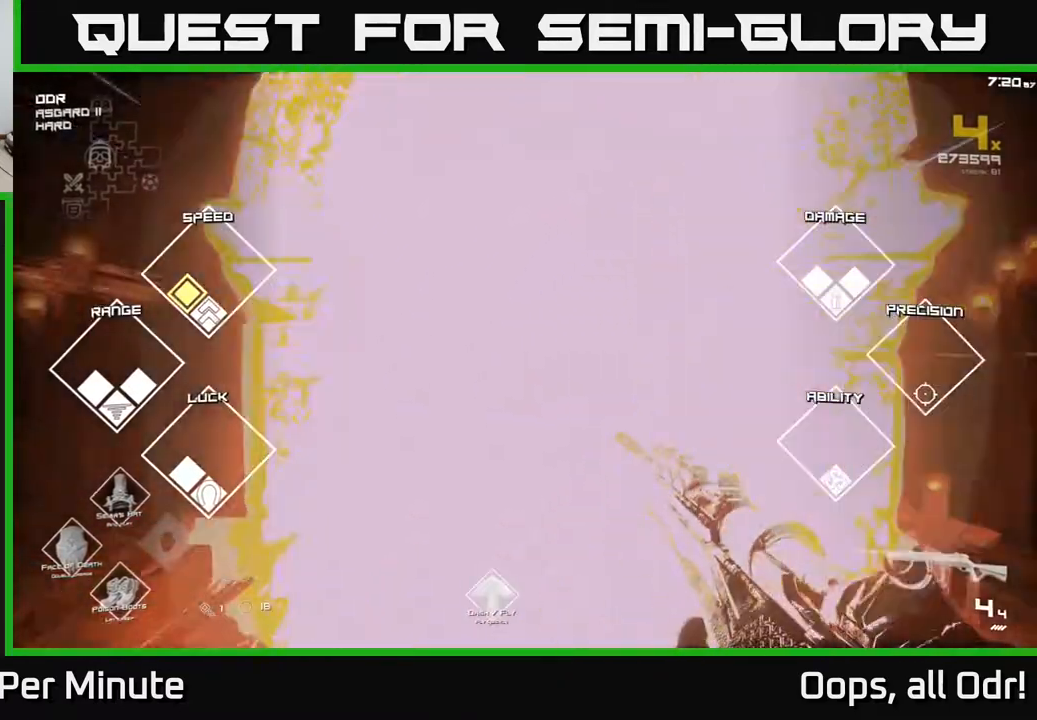
{"buttons": [], "left_stick": "center", "right_stick": "center", "events": [[233, "L1", "up"], [317, "left_stick", "center"]]}
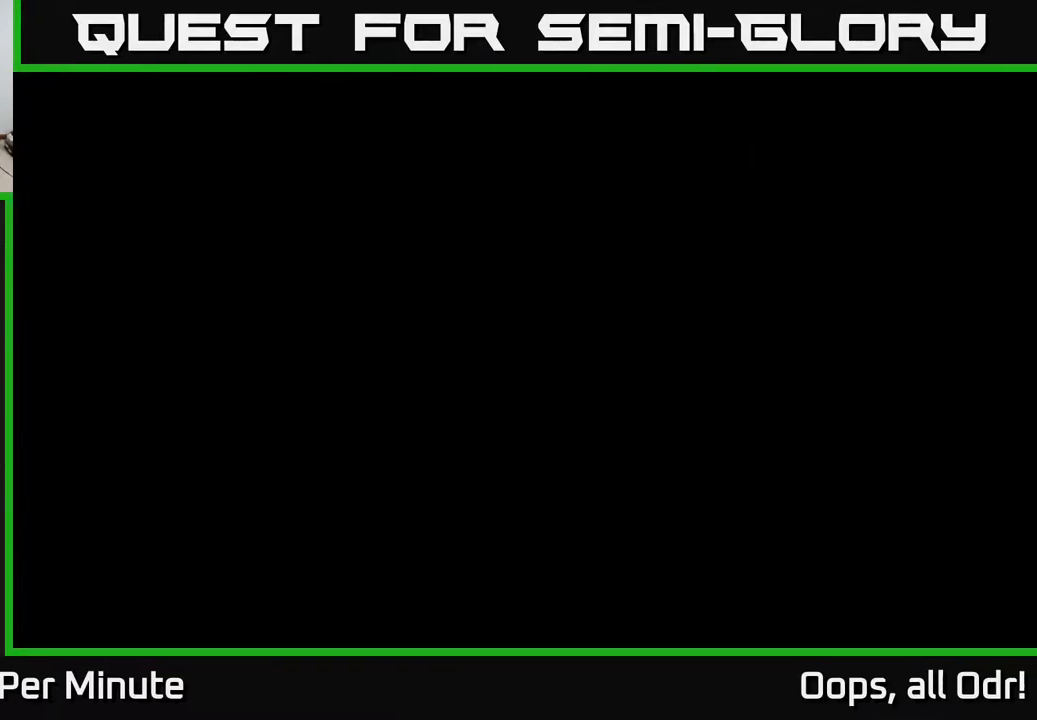
{"buttons": [], "left_stick": "center", "right_stick": "center", "events": []}
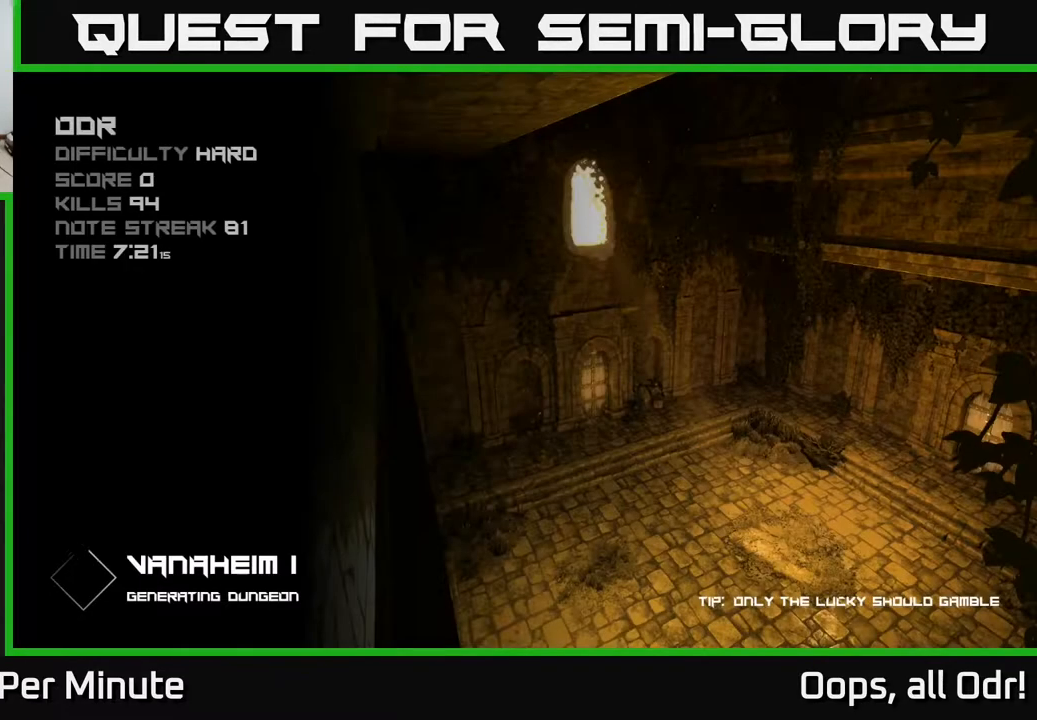
{"buttons": [], "left_stick": "center", "right_stick": "center", "events": []}
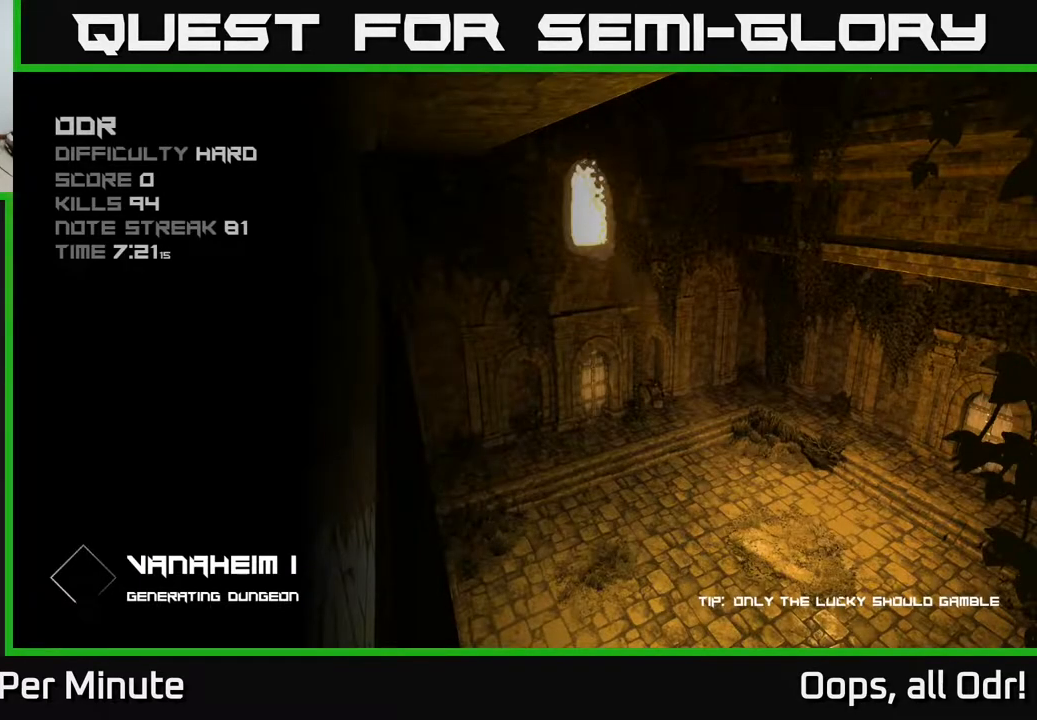
{"buttons": [], "left_stick": "center", "right_stick": "center", "events": []}
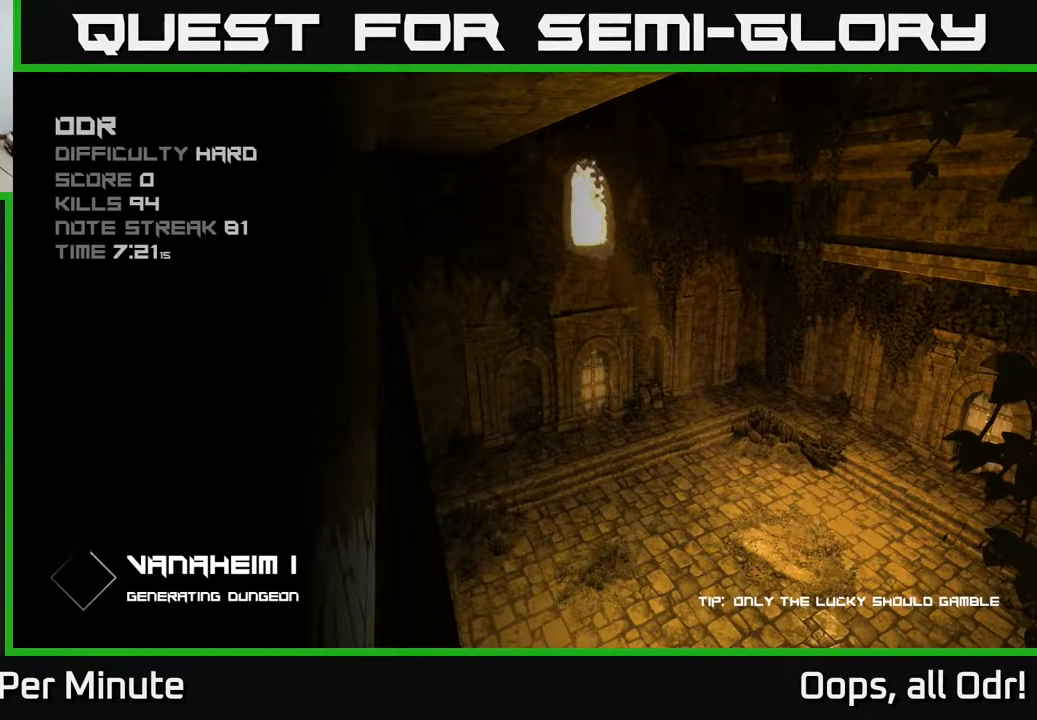
{"buttons": [], "left_stick": "center", "right_stick": "center", "events": []}
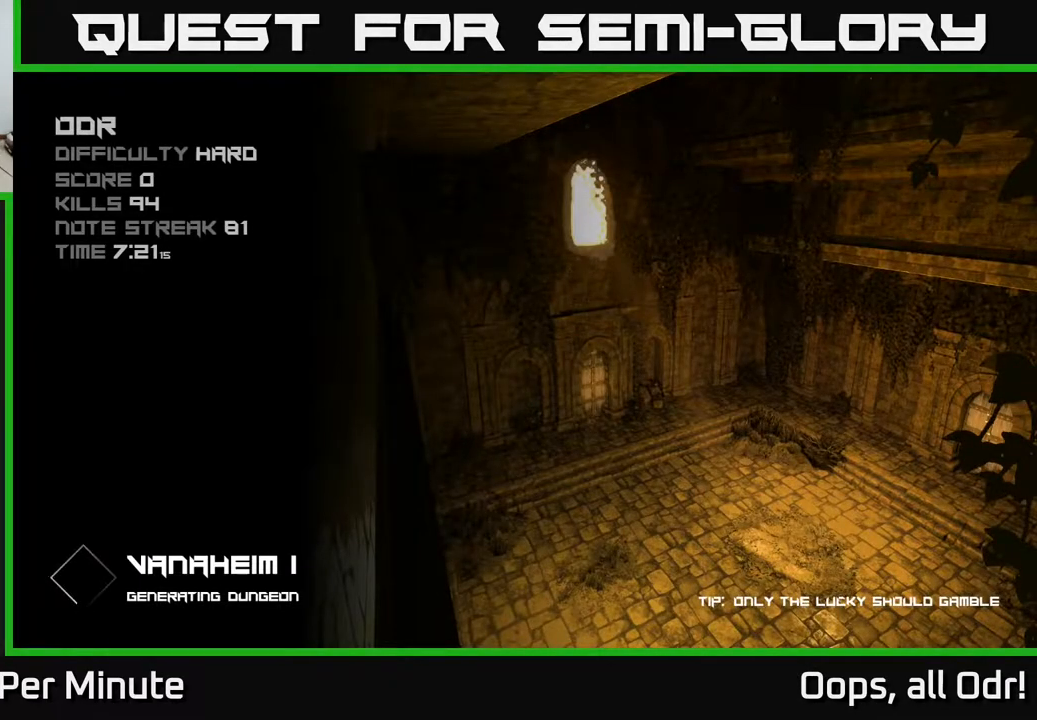
{"buttons": [], "left_stick": "center", "right_stick": "center", "events": []}
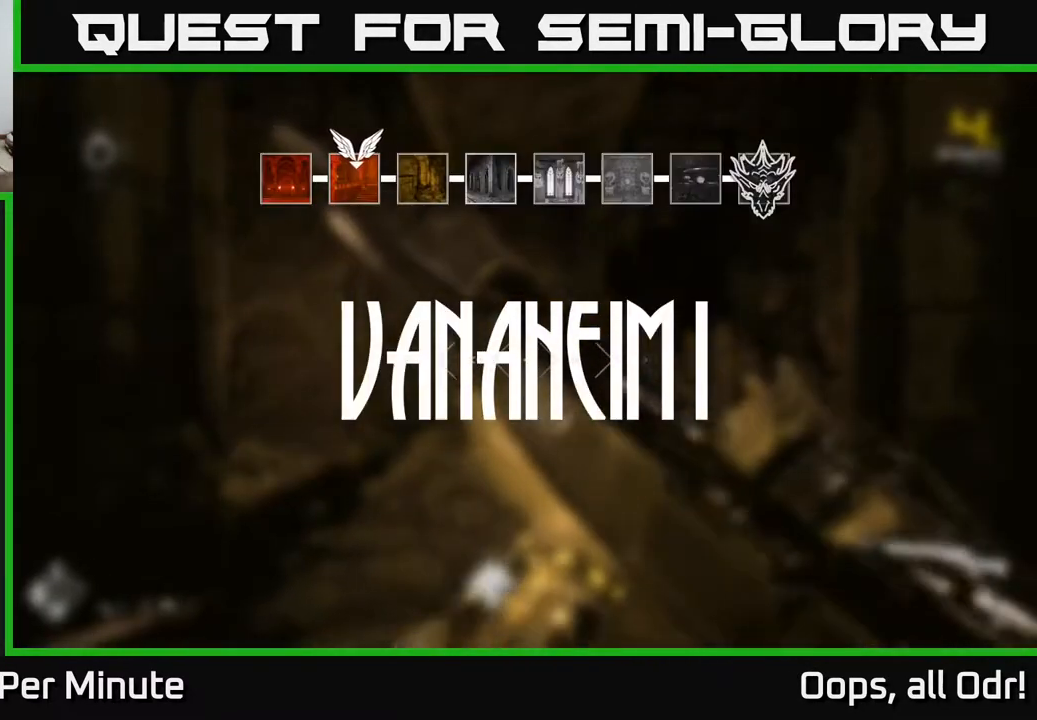
{"buttons": [], "left_stick": "center", "right_stick": "center", "events": []}
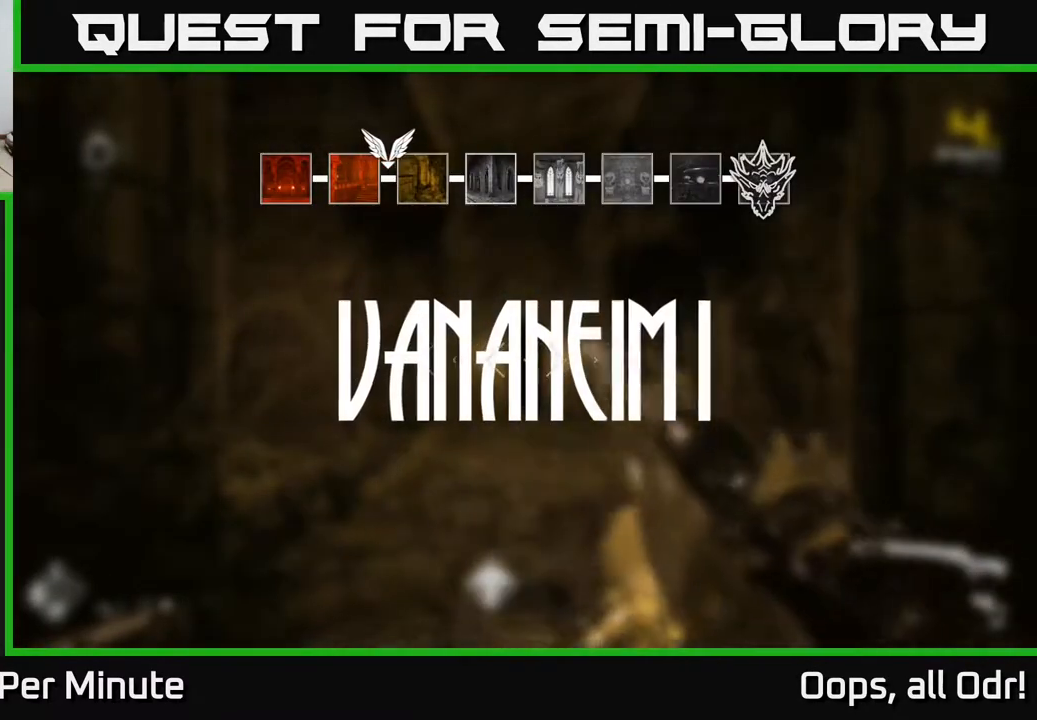
{"buttons": [], "left_stick": "center", "right_stick": "center", "events": []}
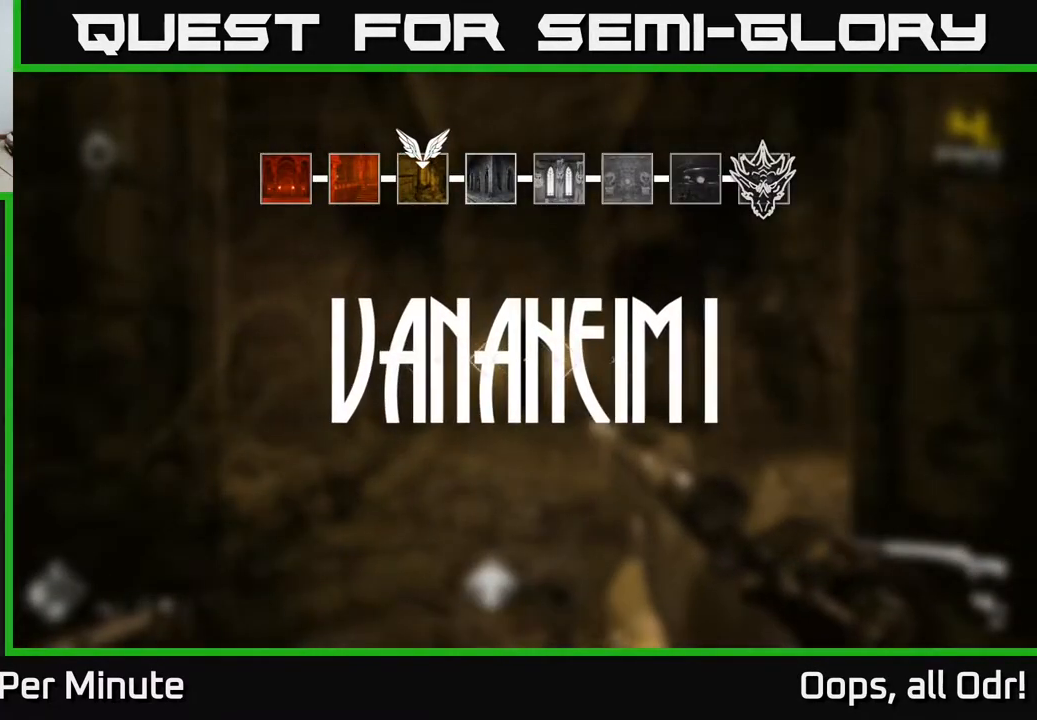
{"buttons": [], "left_stick": "center", "right_stick": "center", "events": []}
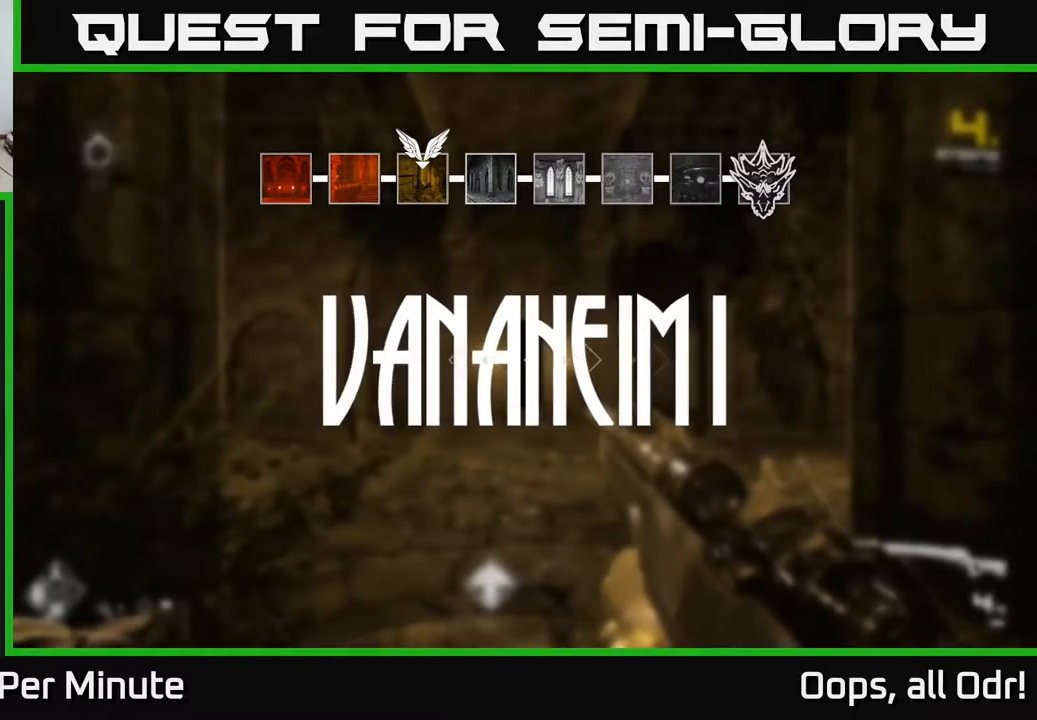
{"buttons": [], "left_stick": "center", "right_stick": "center", "events": []}
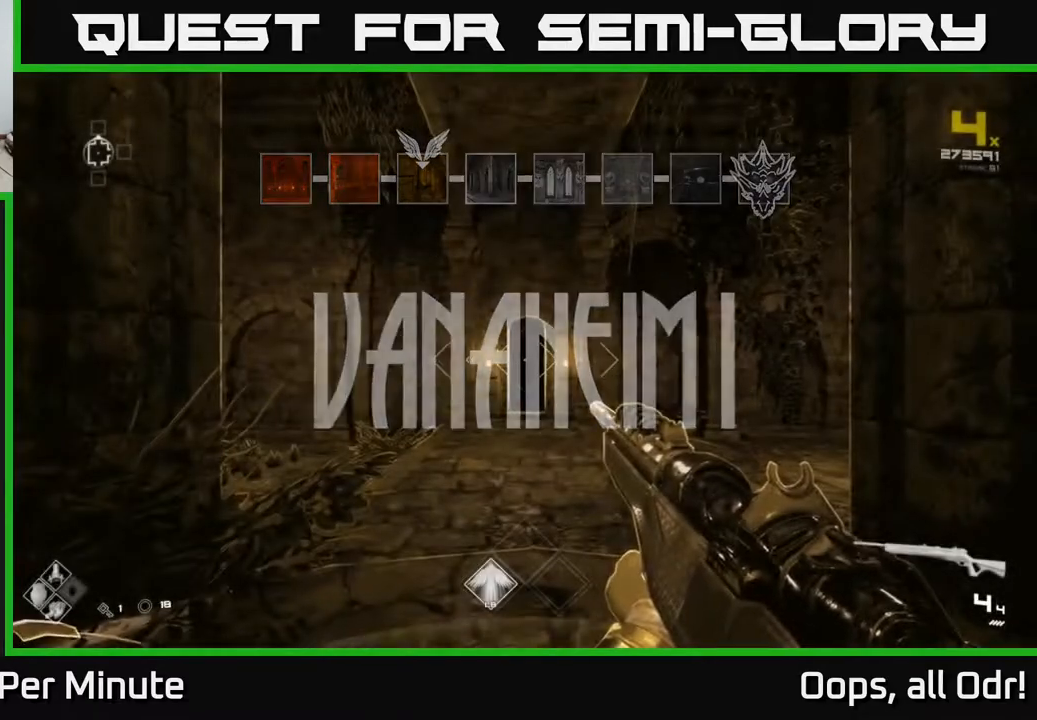
{"buttons": [], "left_stick": "up", "right_stick": "center", "events": [[33, "left_stick", "up"]]}
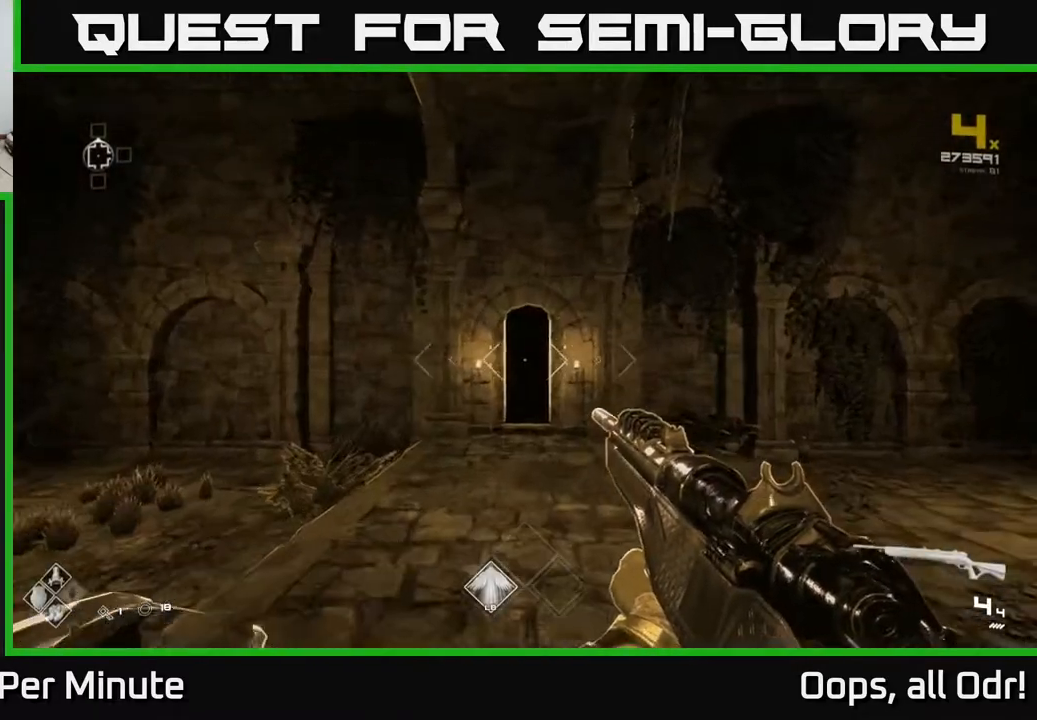
{"buttons": ["L1"], "left_stick": "up", "right_stick": "center", "events": [[133, "L1", "down"]]}
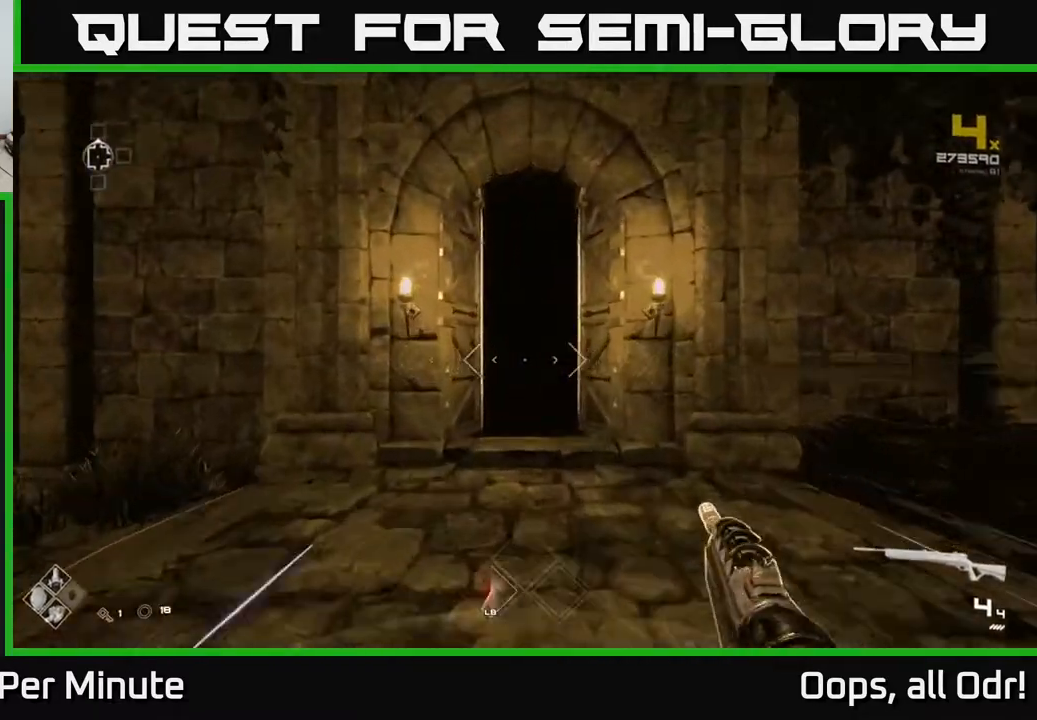
{"buttons": ["L1"], "left_stick": "up", "right_stick": "center", "events": []}
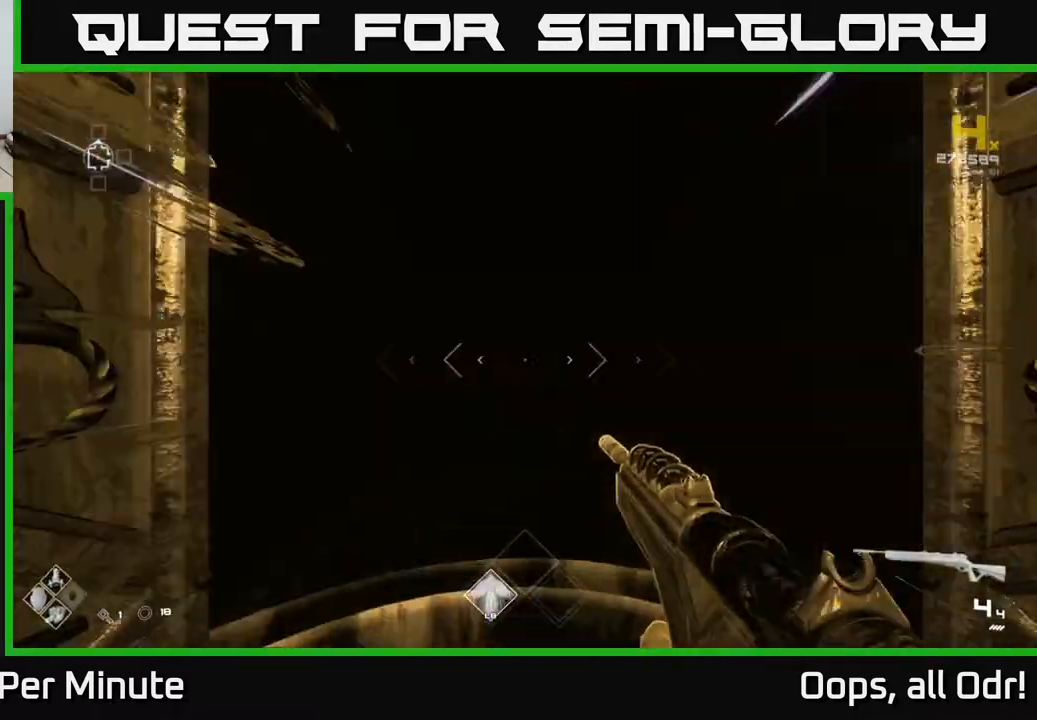
{"buttons": [], "left_stick": "center", "right_stick": "center", "events": [[183, "L1", "up"], [500, "left_stick", "center"]]}
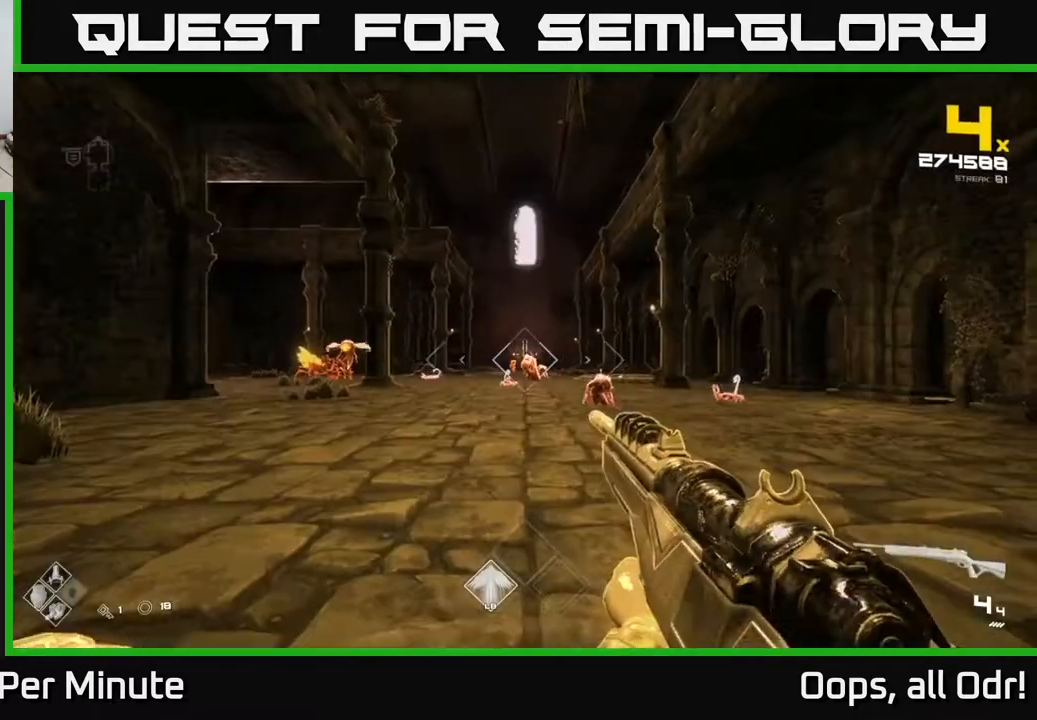
{"buttons": [], "left_stick": "center", "right_stick": "center", "events": [[317, "R2", "down"], [450, "R2", "up"]]}
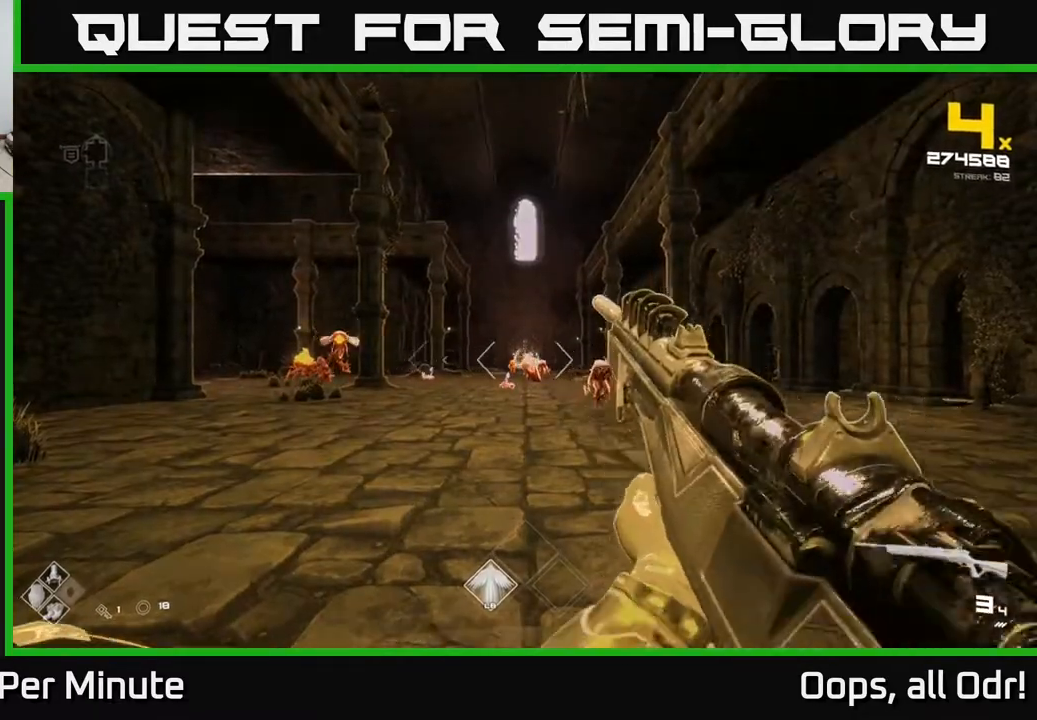
{"buttons": ["R2"], "left_stick": "center", "right_stick": "center", "events": [[33, "left_stick", "right"], [183, "R2", "down"], [183, "left_stick", "center"], [283, "R2", "up"], [333, "left_stick", "up-right"], [467, "left_stick", "center"], [500, "R2", "down"]]}
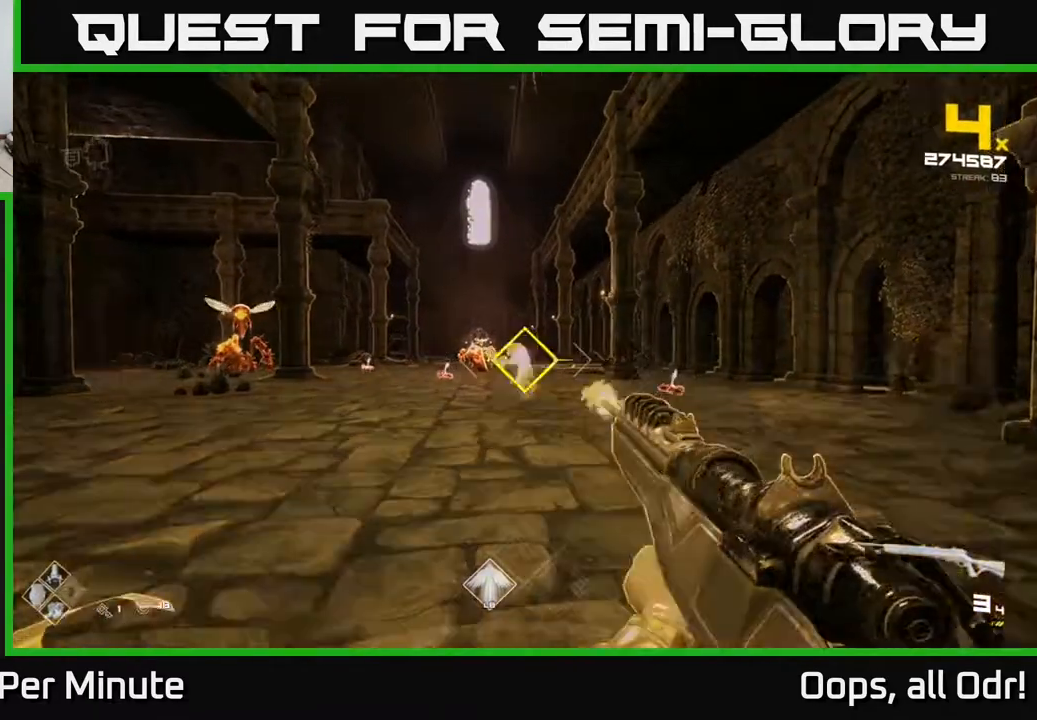
{"buttons": [], "left_stick": "center", "right_stick": "center", "events": [[83, "right_stick", "up-left"], [150, "R2", "up"], [167, "right_stick", "center"], [300, "R2", "down"], [400, "R2", "up"]]}
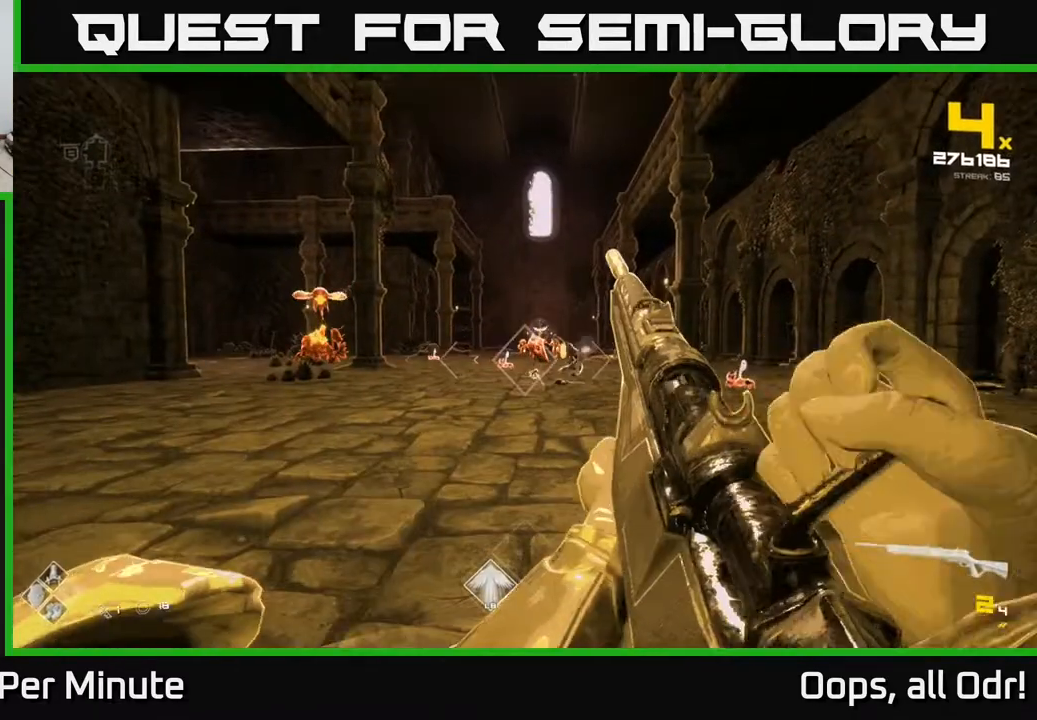
{"buttons": [], "left_stick": "center", "right_stick": "right", "events": [[183, "R2", "down"], [283, "left_stick", "right"], [317, "R2", "up"], [433, "right_stick", "right"], [500, "left_stick", "center"]]}
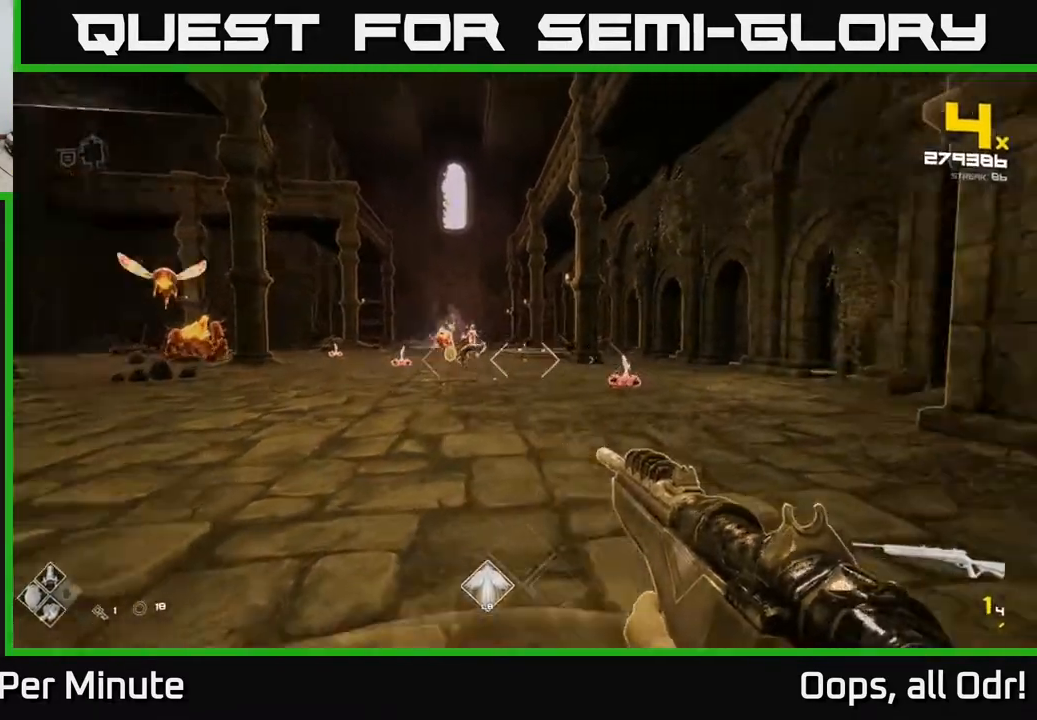
{"buttons": [], "left_stick": "center", "right_stick": "center", "events": [[17, "R2", "down"], [67, "left_stick", "right"], [100, "R2", "up"], [100, "right_stick", "center"], [200, "left_stick", "center"], [367, "R2", "down"], [483, "R2", "up"]]}
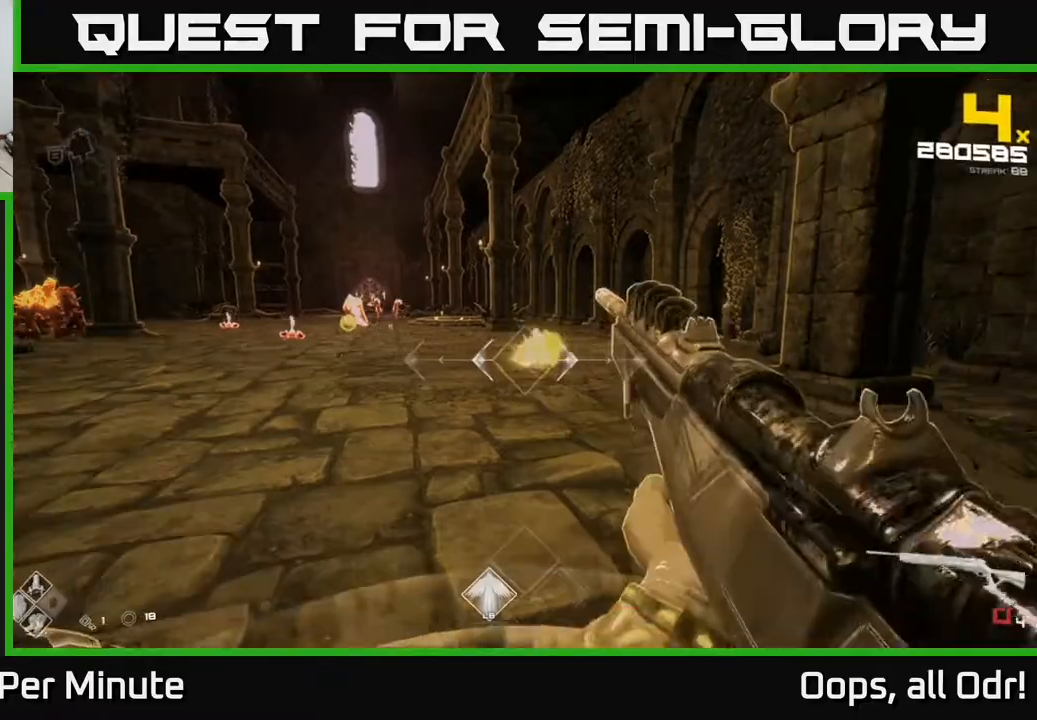
{"buttons": [], "left_stick": "up", "right_stick": "center", "events": [[33, "left_stick", "up"], [217, "A", "down"], [383, "A", "up"]]}
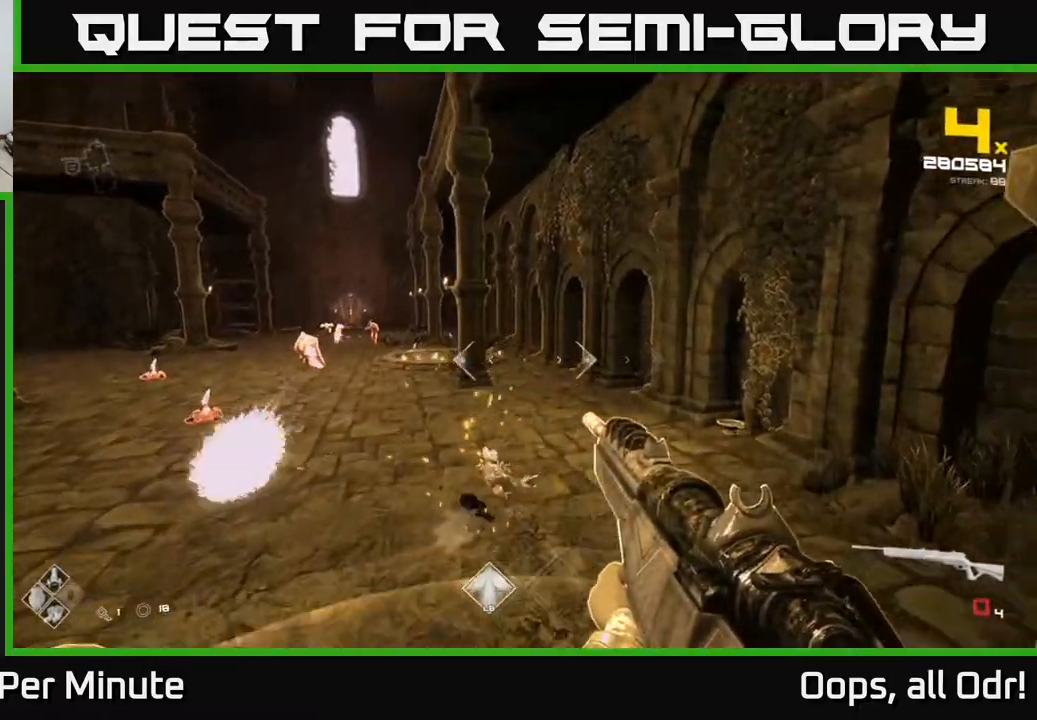
{"buttons": ["L1"], "left_stick": "left", "right_stick": "center", "events": [[17, "A", "down"], [167, "A", "up"], [200, "left_stick", "left"], [383, "L1", "down"]]}
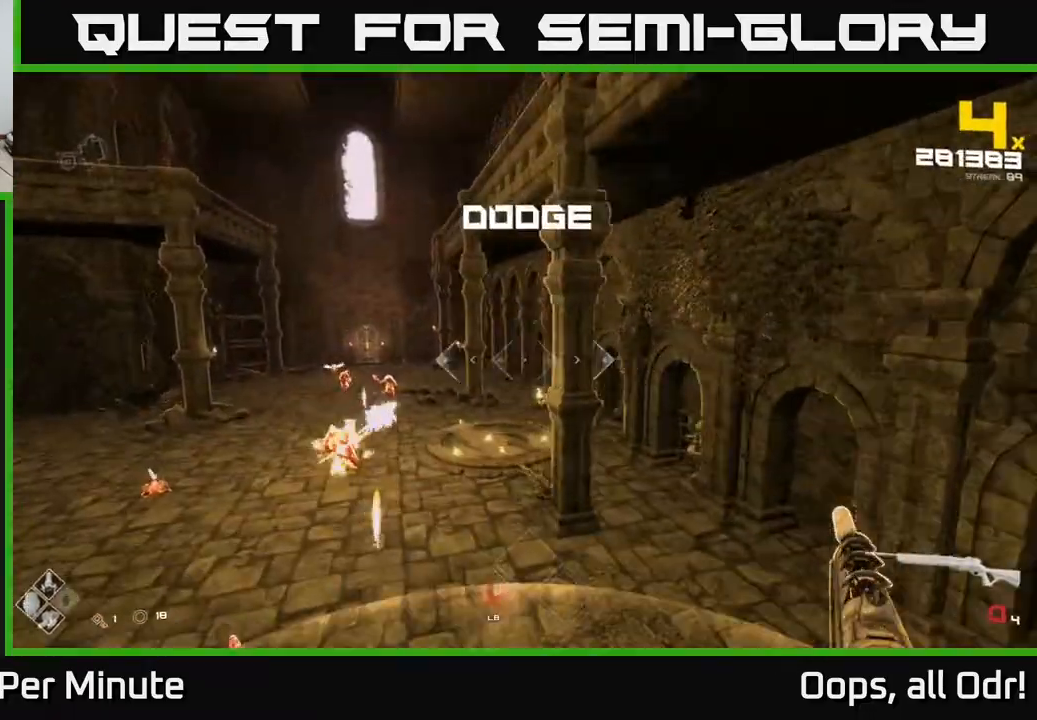
{"buttons": [], "left_stick": "left", "right_stick": "right", "events": [[67, "L1", "up"], [83, "left_stick", "up-left"], [217, "A", "down"], [367, "A", "up"], [367, "left_stick", "left"], [500, "right_stick", "right"]]}
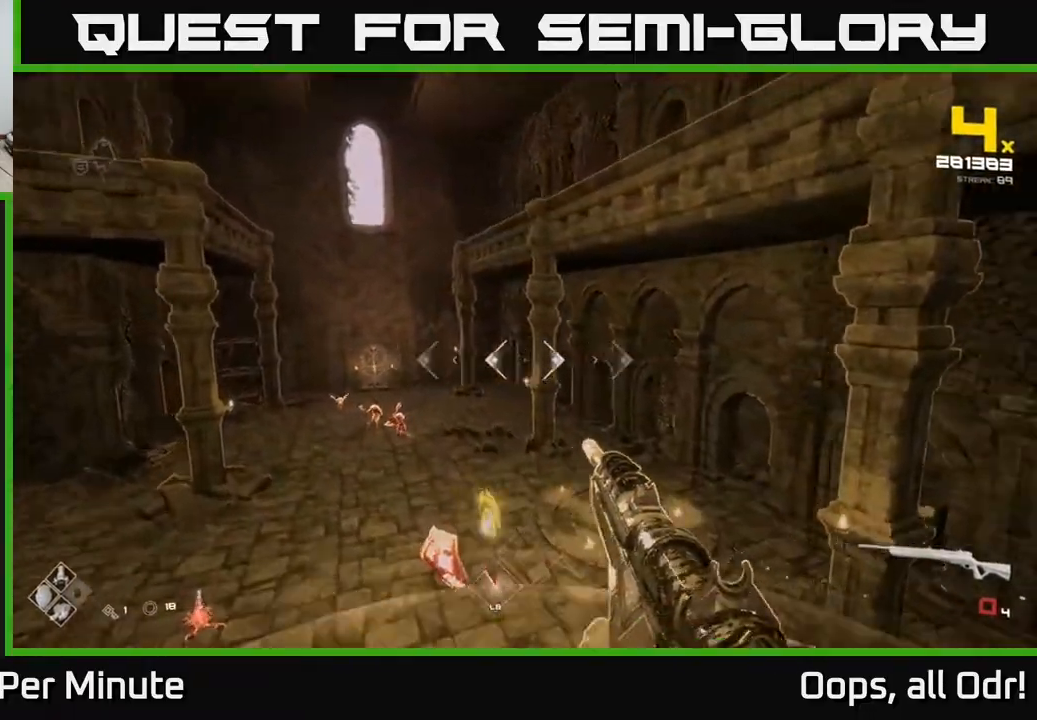
{"buttons": ["A"], "left_stick": "left", "right_stick": "center", "events": [[67, "L1", "down"], [150, "right_stick", "center"], [183, "L1", "up"], [400, "A", "down"]]}
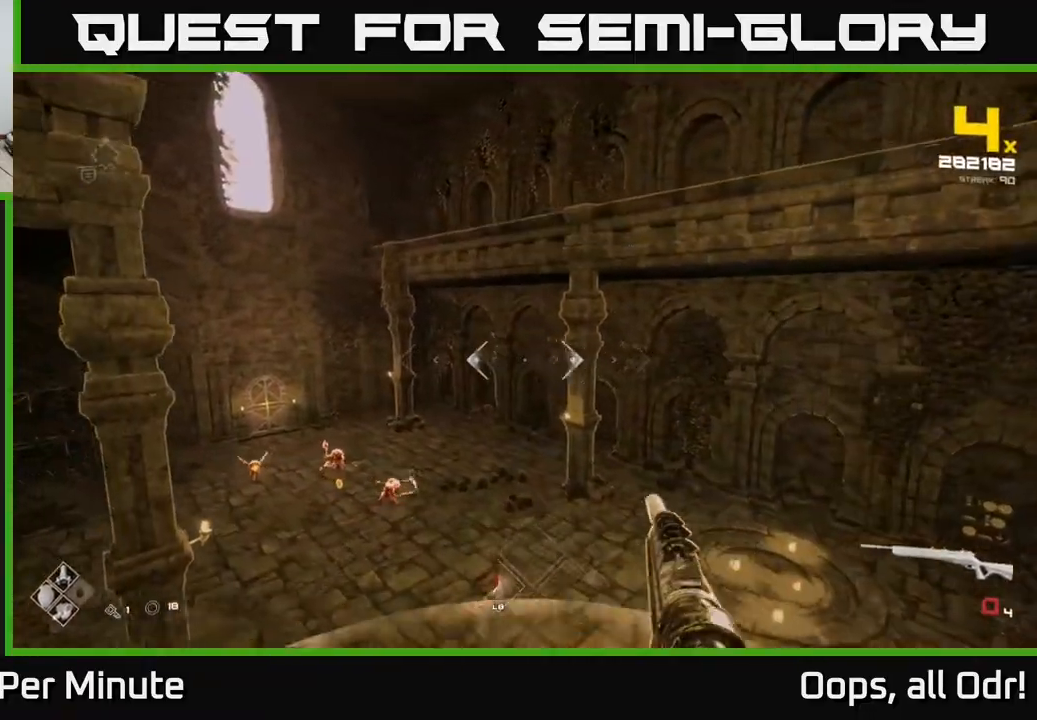
{"buttons": [], "left_stick": "up-left", "right_stick": "center", "events": [[17, "A", "up"], [250, "L1", "down"], [333, "A", "down"], [350, "L1", "up"], [383, "left_stick", "up-left"], [417, "A", "up"]]}
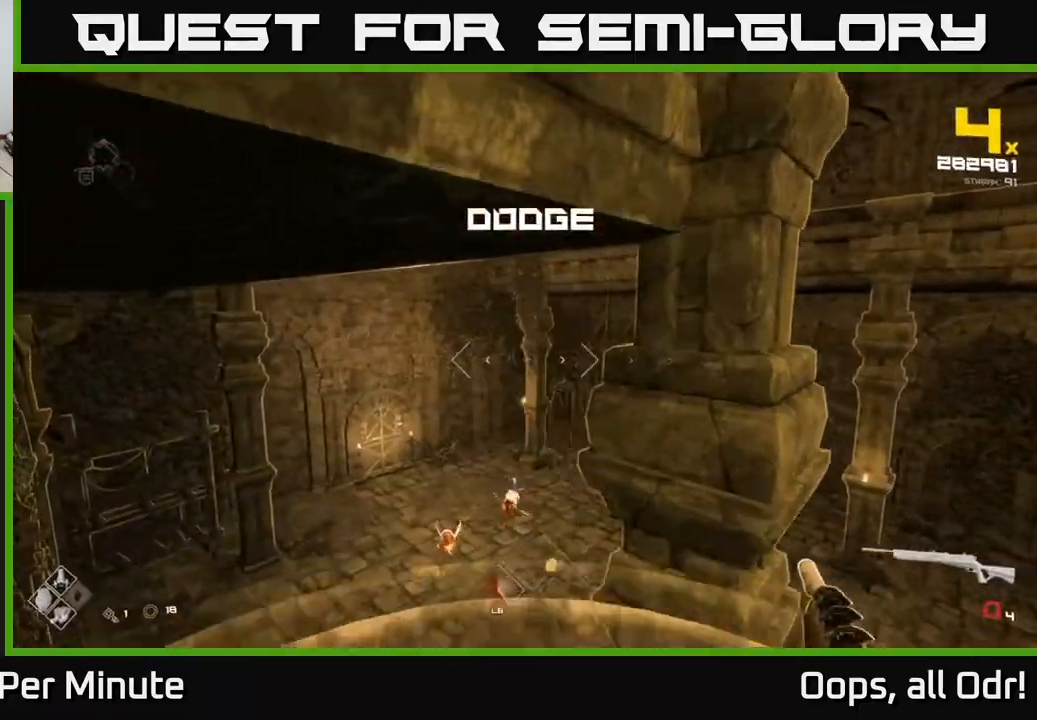
{"buttons": ["L1", "R1"], "left_stick": "up-left", "right_stick": "right", "events": [[67, "R1", "down"], [183, "R1", "up"], [267, "right_stick", "right"], [483, "L1", "down"], [483, "R1", "down"]]}
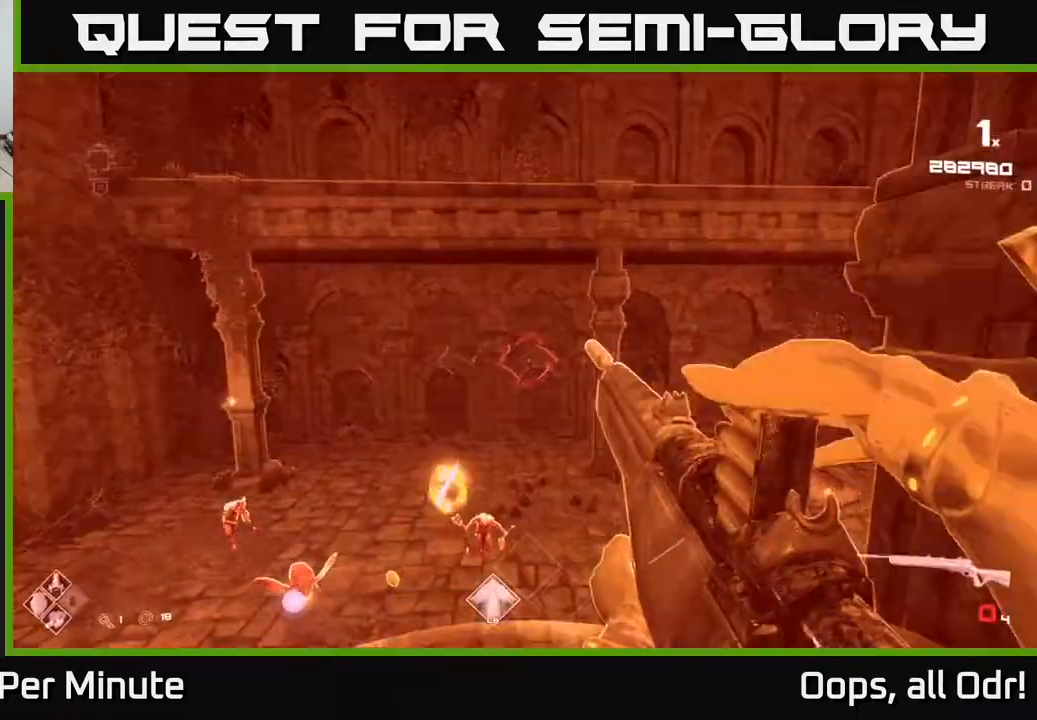
{"buttons": [], "left_stick": "left", "right_stick": "center", "events": [[83, "R1", "up"], [100, "L1", "up"], [133, "left_stick", "left"], [250, "R1", "down"], [333, "R1", "up"], [333, "right_stick", "center"], [400, "right_stick", "down-left"], [500, "right_stick", "center"]]}
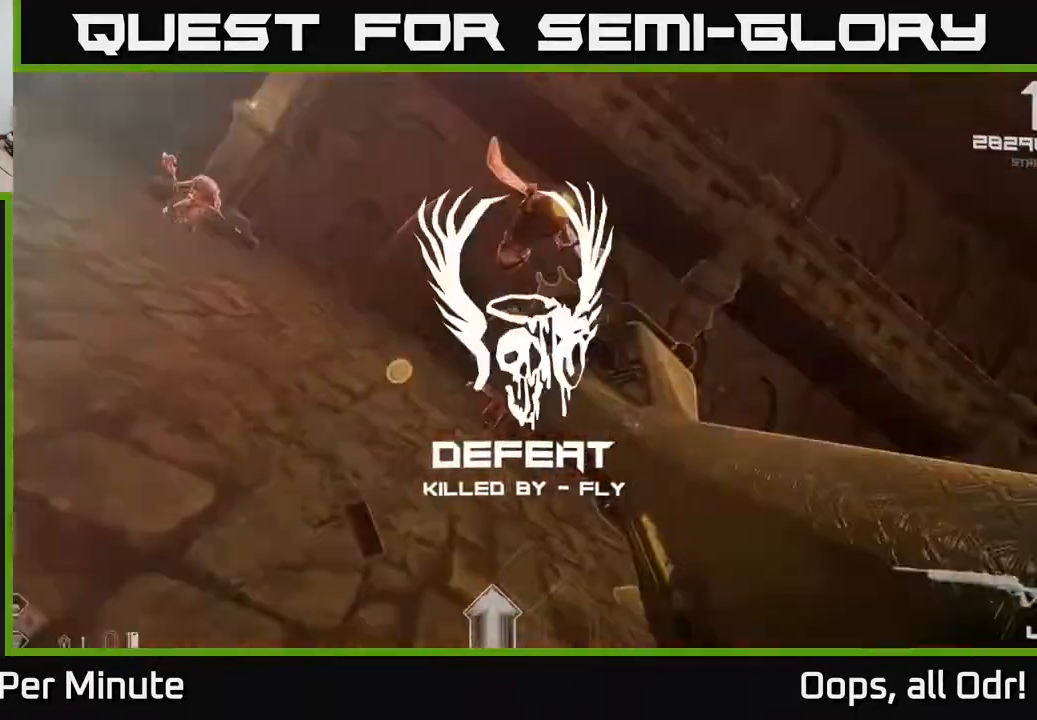
{"buttons": [], "left_stick": "center", "right_stick": "center", "events": [[150, "R2", "down"], [150, "right_stick", "up"], [217, "R2", "up"], [233, "right_stick", "center"], [333, "left_stick", "center"]]}